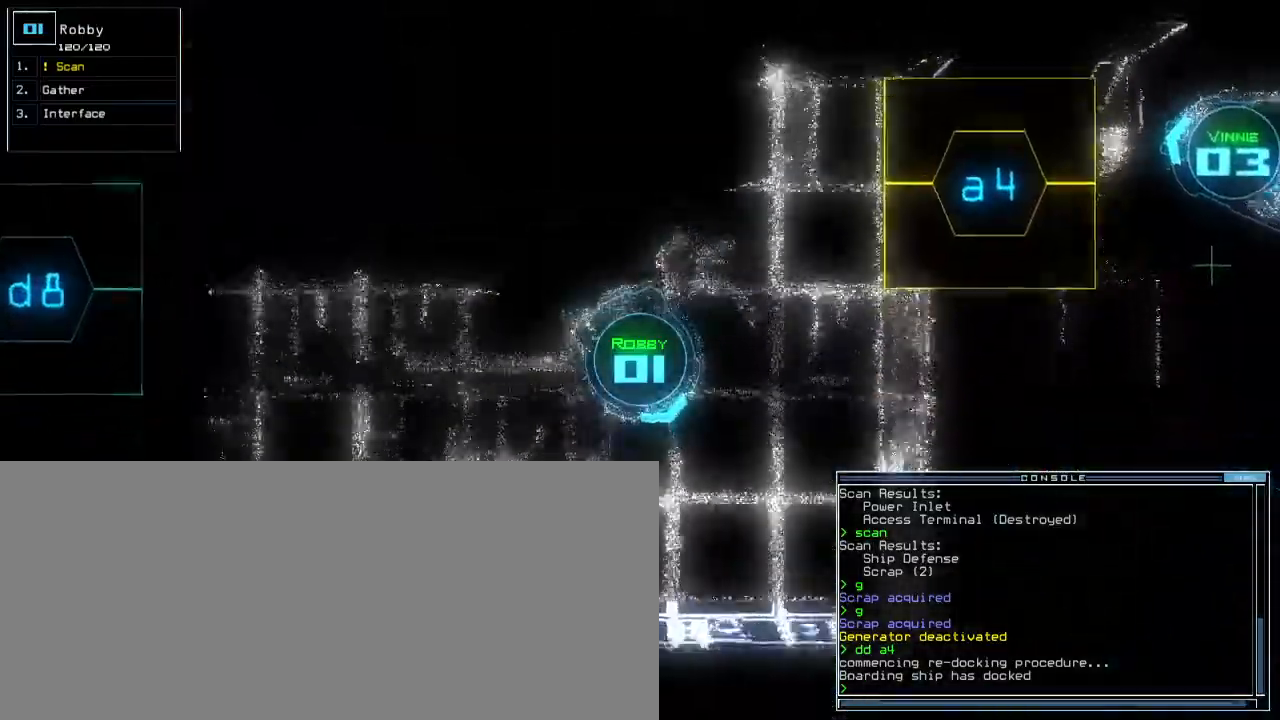
Gameplay with keyboard; each line is a JSON object with the keys held at the frame after it. "events" lists presses ("down") and releases ("up") of ".", "0", "1", "2", "3", "4", "5", "6", "7", "8", "9", "a", "b", "backspace", "c", "caps_lock", "comma", "ctrl_l", "ctrl_r", "d", "down", "e", "equals", "escape", "f", "f8", "g", "h", "i", "j", "k", "l", "left", "m", "minus", "n", "o", "p", "q", "quote", "r", "return", "right", "s", "semicolon", "shift_l", "shift_r", "space", "t", "tab", "tilde", "u", "up", "v", "w", "x", "y" and "z" between this image and that frame as [ms after this image, input, new state], when the widget could be followed in between. No other keys are recorded. Mouse input is not recorded.
{"keys": ["right", "up"]}
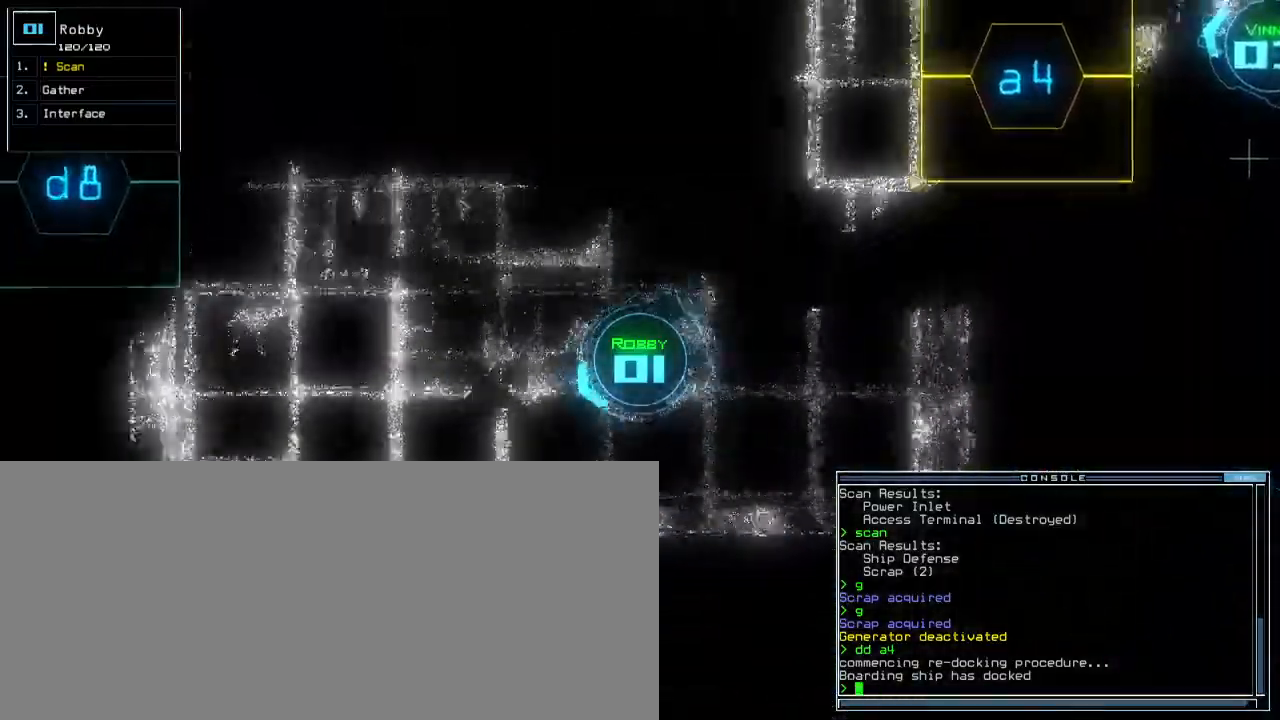
{"keys": ["left", "up"]}
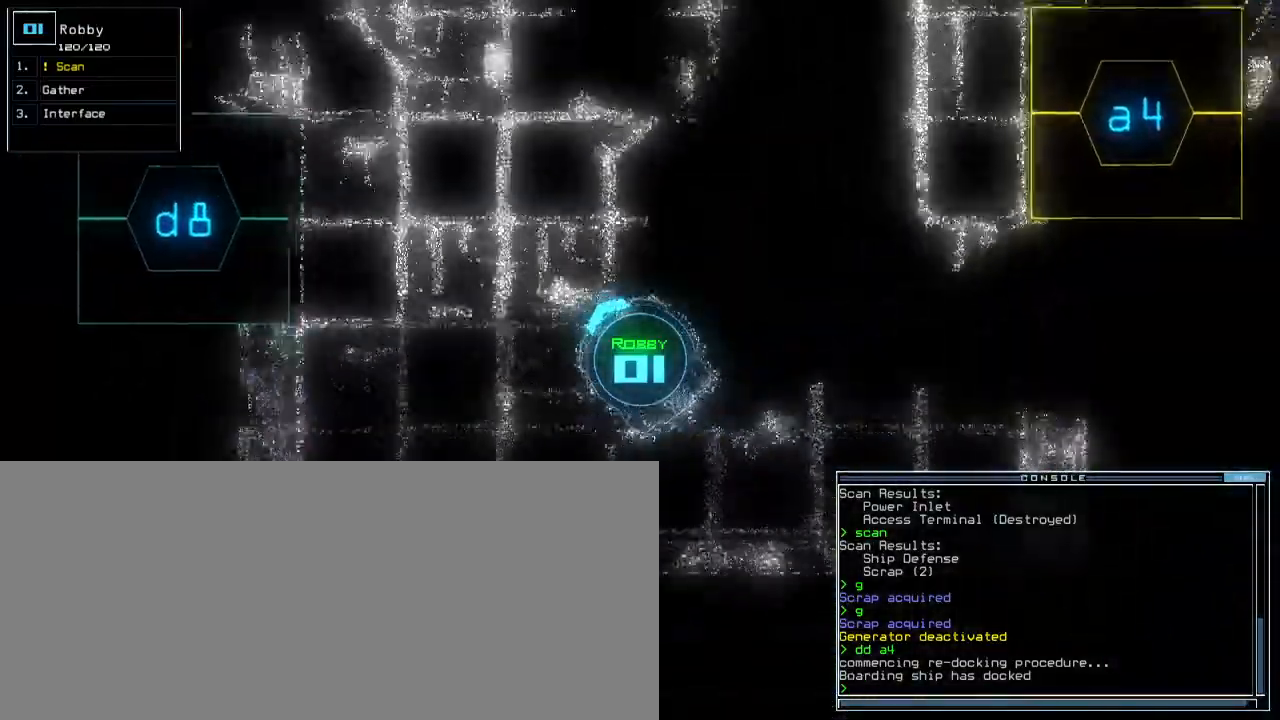
{"keys": ["right", "up"]}
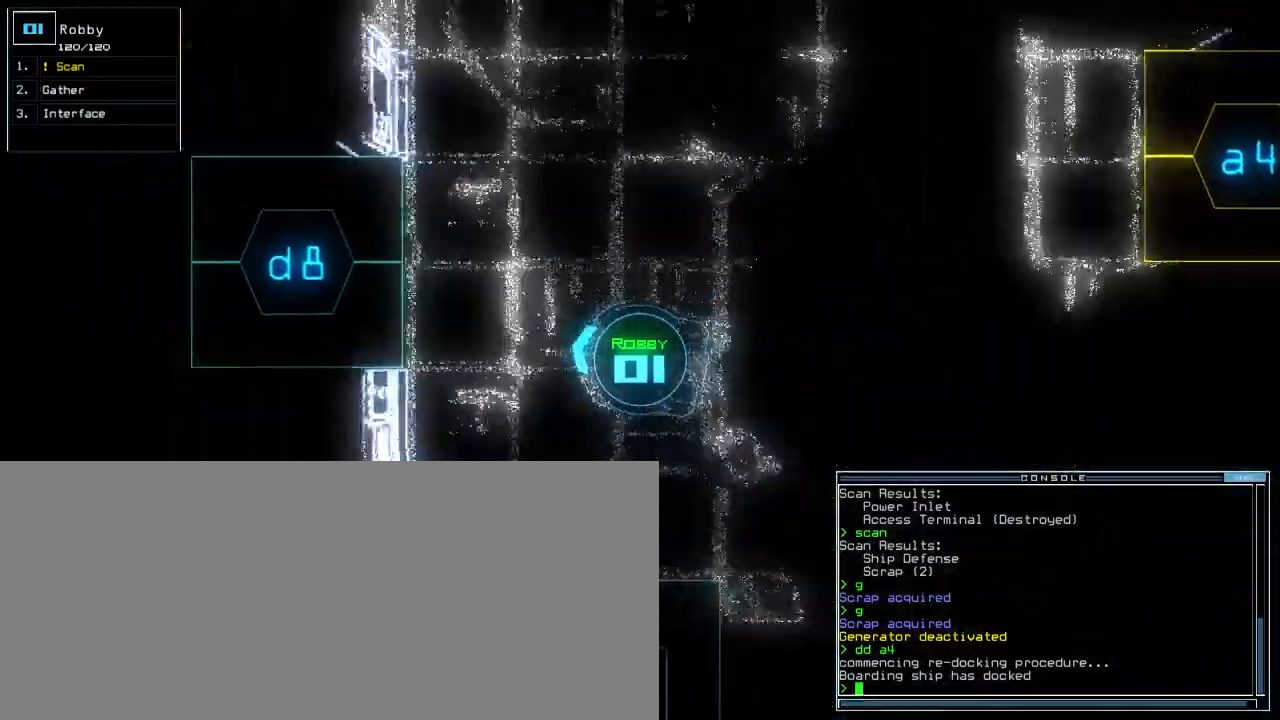
{"keys": ["right"], "events": [[33, "up", "up"], [50, "right", "up"], [167, "right", "down"]]}
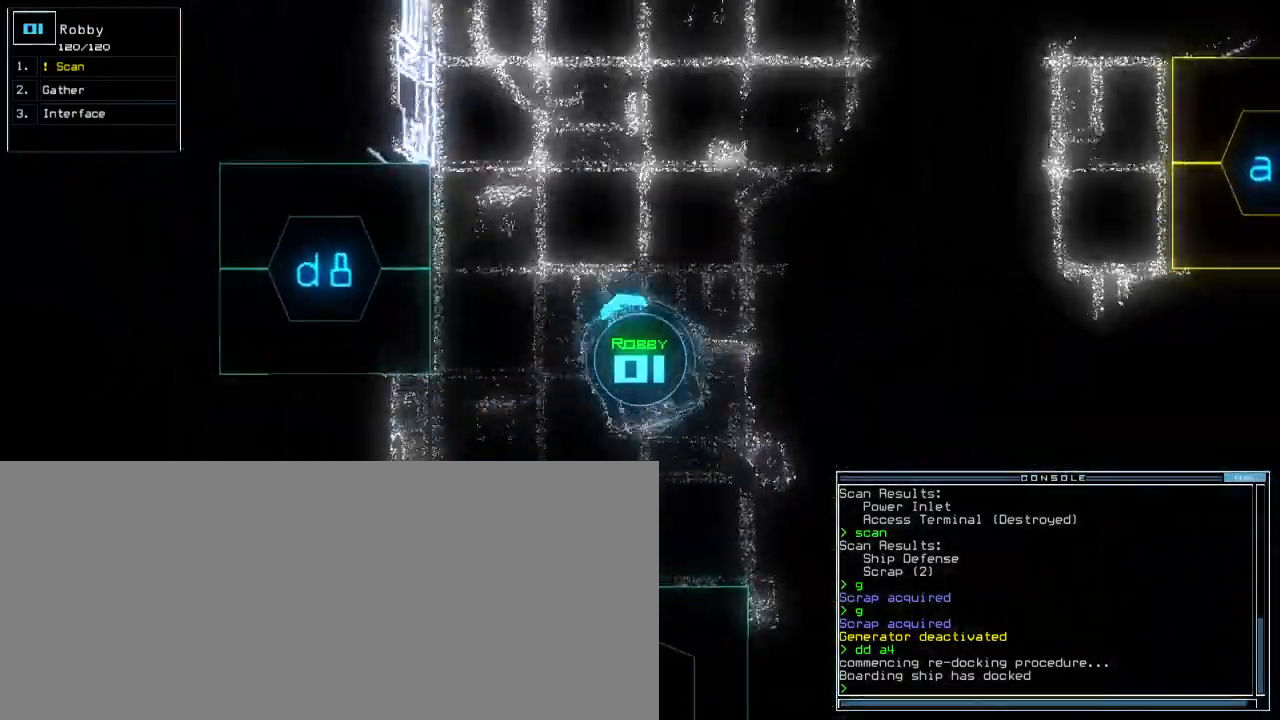
{"keys": ["right", "up"], "events": [[50, "up", "down"]]}
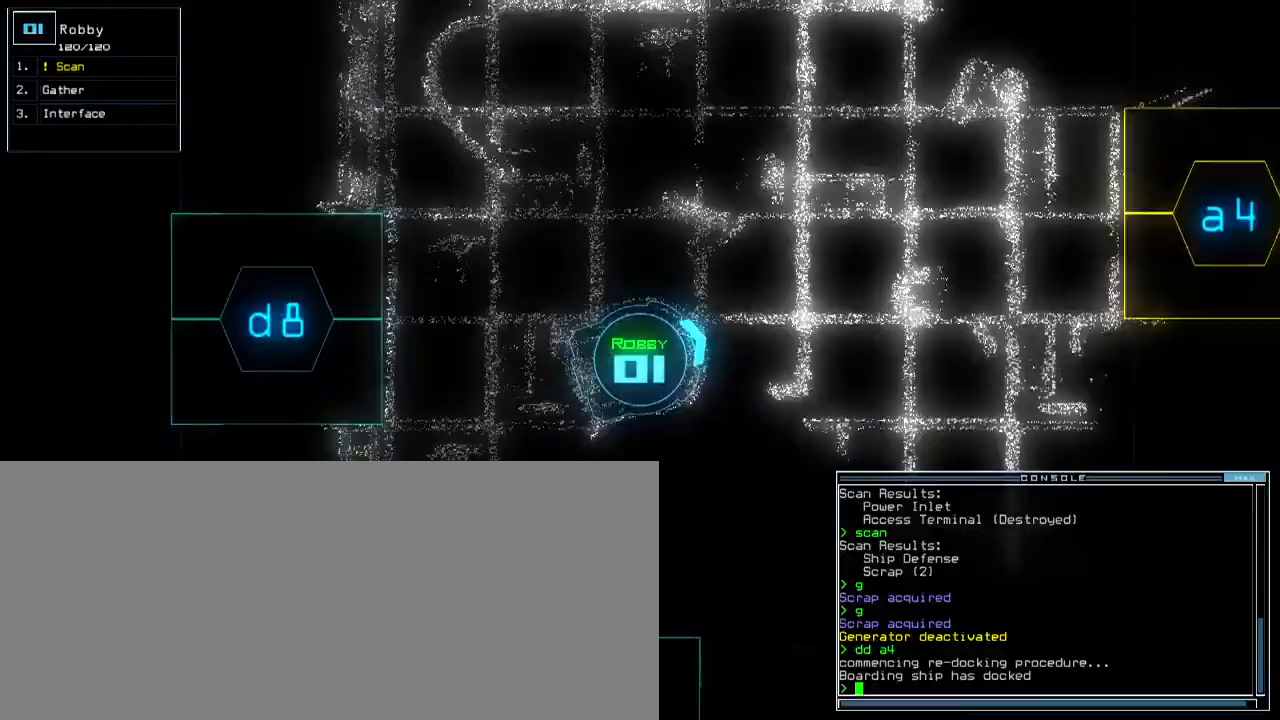
{"keys": ["left", "up"], "events": [[217, "right", "up"], [350, "left", "down"]]}
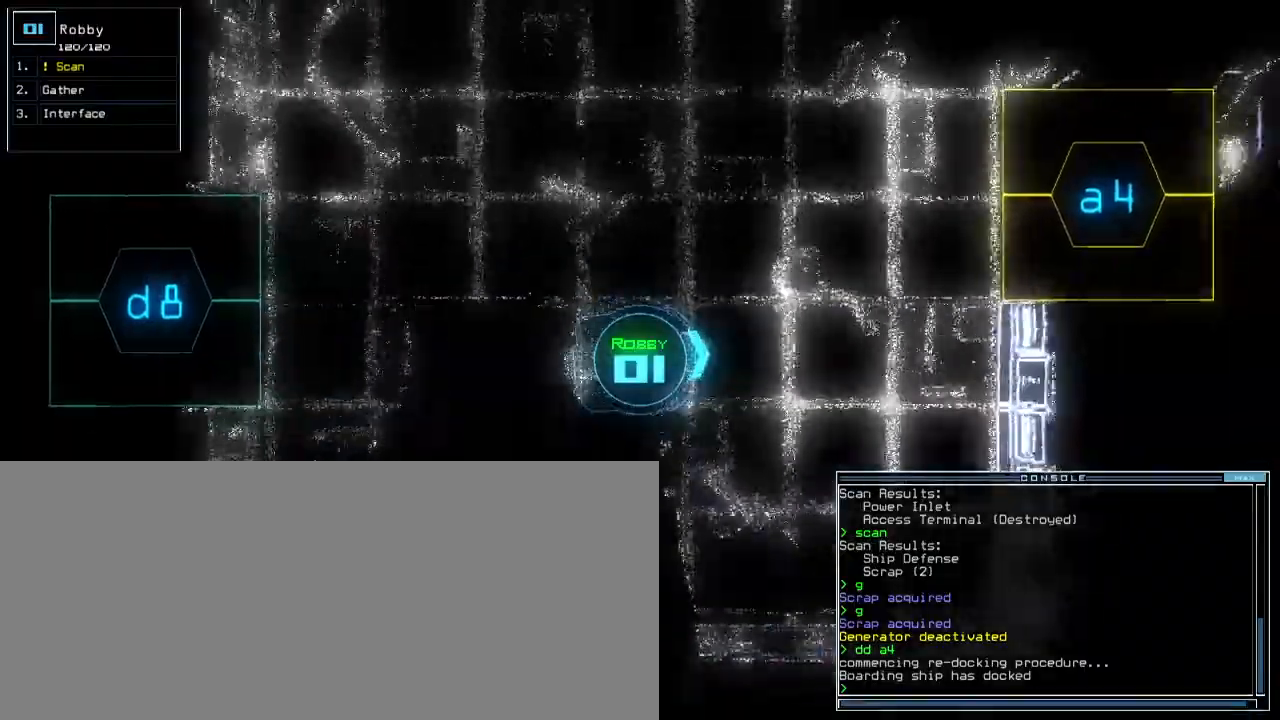
{"keys": ["left", "up"], "events": []}
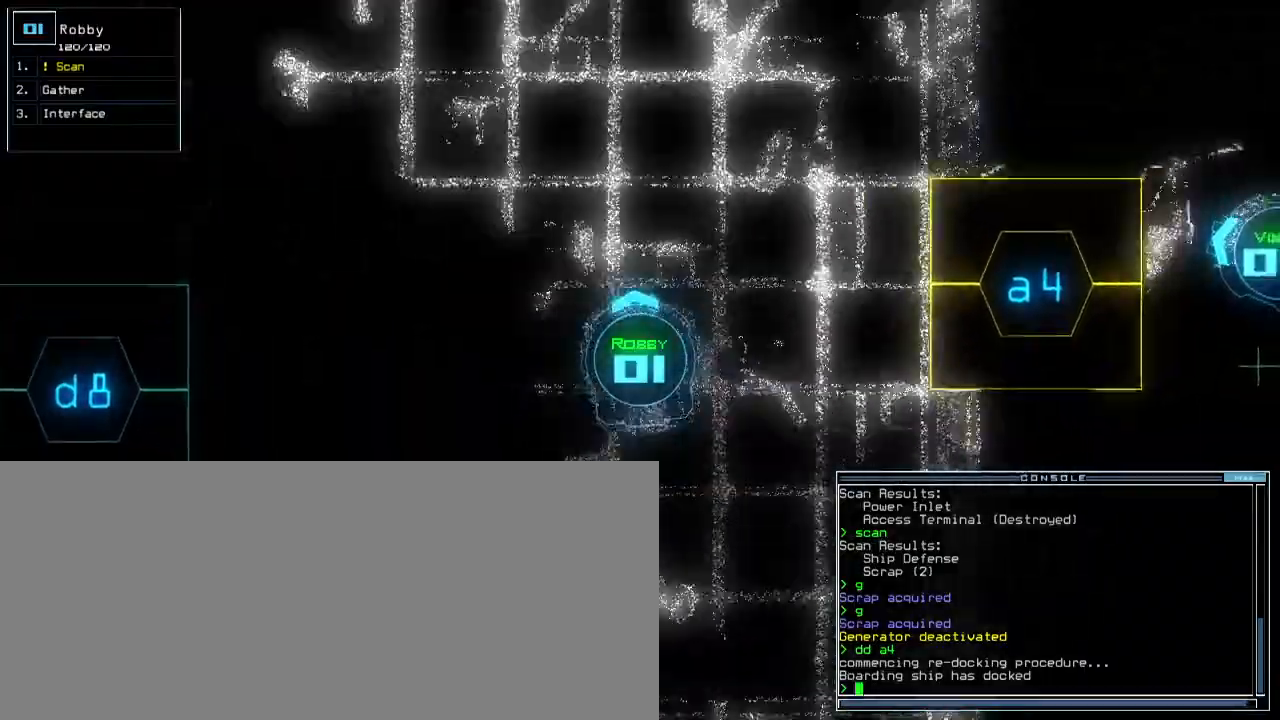
{"keys": ["e", "t", "up"], "events": [[300, "left", "up"], [433, "t", "down"], [467, "e", "down"]]}
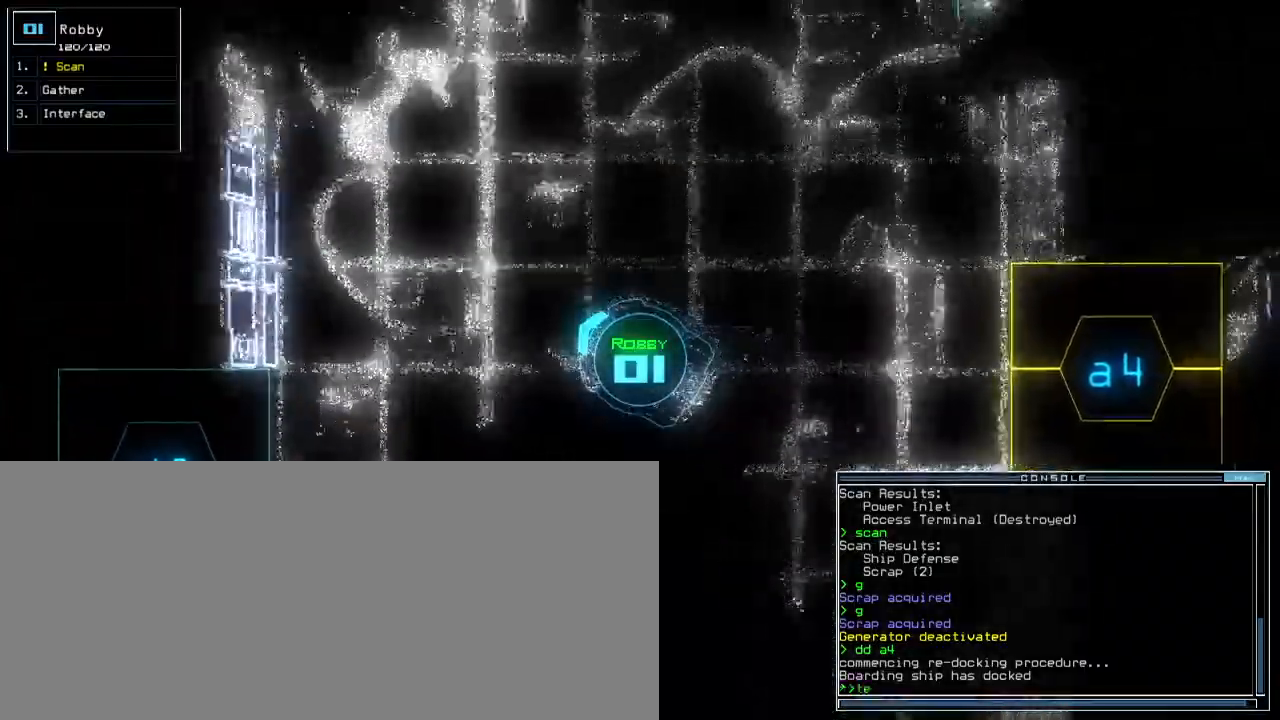
{"keys": ["right", "up"], "events": [[17, "t", "up"], [67, "e", "up"], [200, "return", "down"], [267, "return", "up"], [317, "6", "down"], [367, "6", "up"], [433, "right", "down"]]}
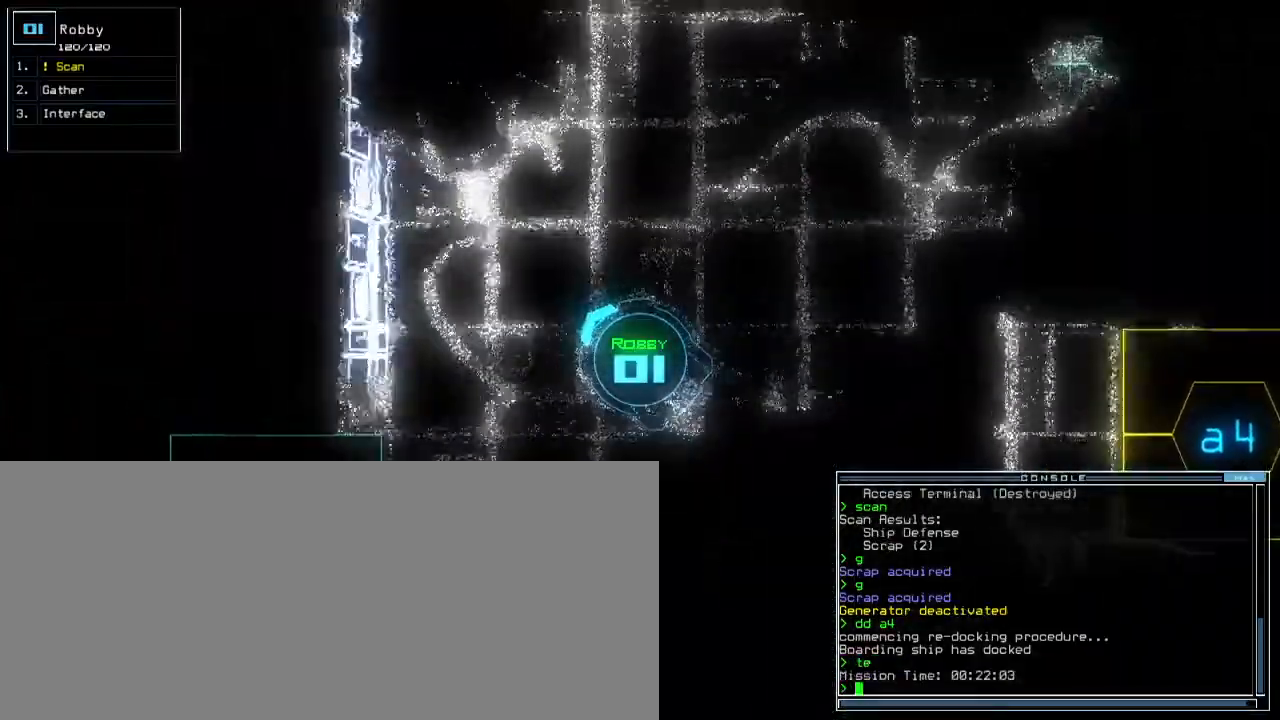
{"keys": ["right", "up"], "events": [[100, "right", "up"], [400, "right", "down"]]}
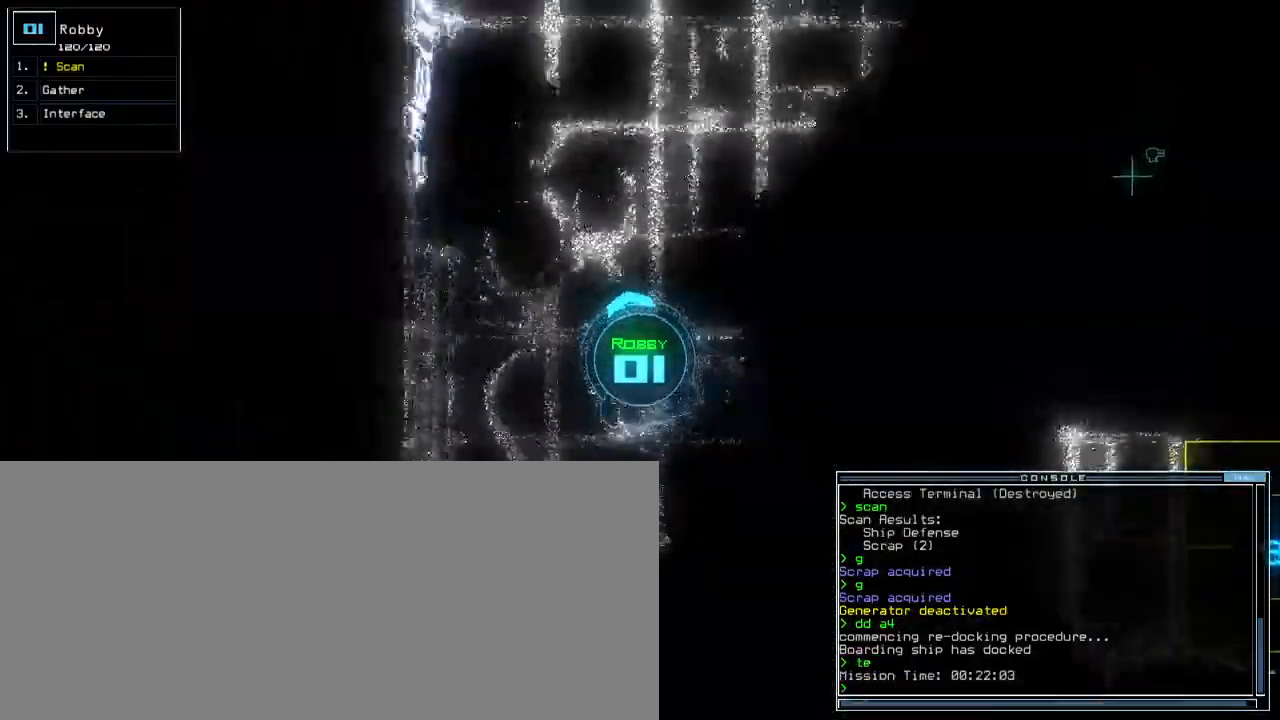
{"keys": ["up"], "events": [[150, "right", "up"]]}
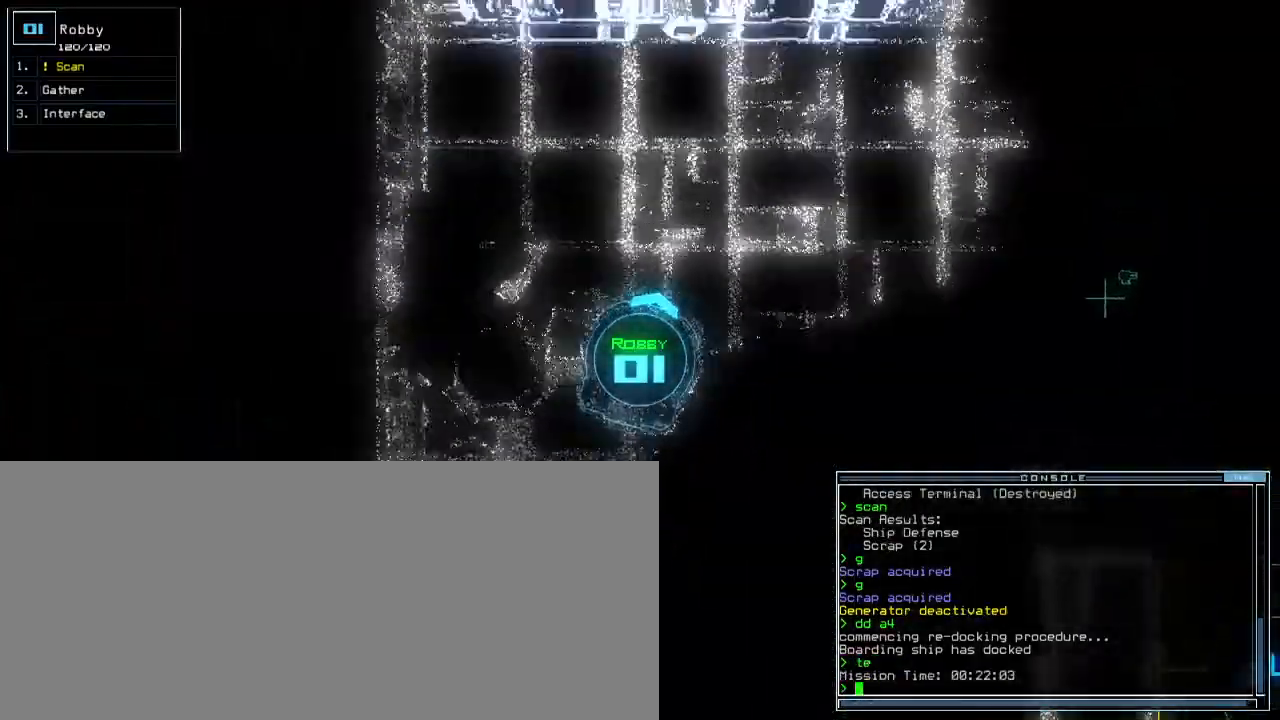
{"keys": ["right", "up"], "events": [[33, "left", "down"], [150, "left", "up"], [167, "right", "down"]]}
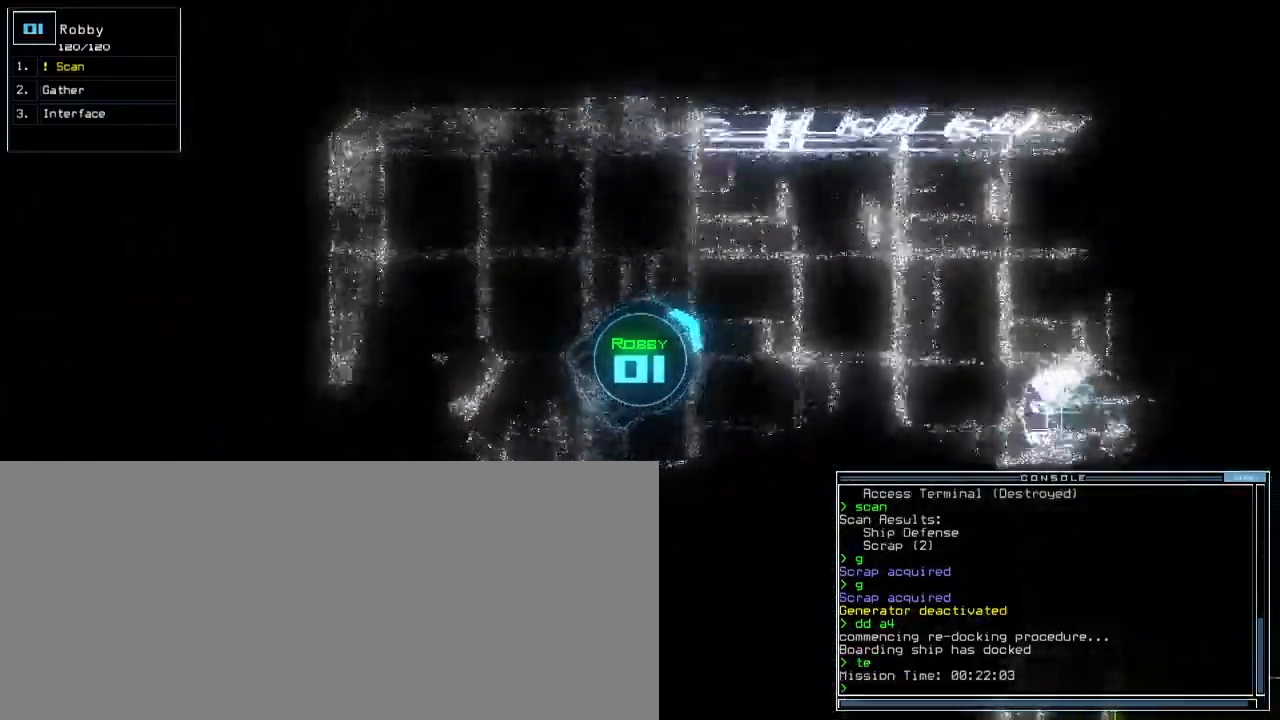
{"keys": ["up"], "events": [[183, "right", "up"], [350, "right", "down"], [450, "right", "up"]]}
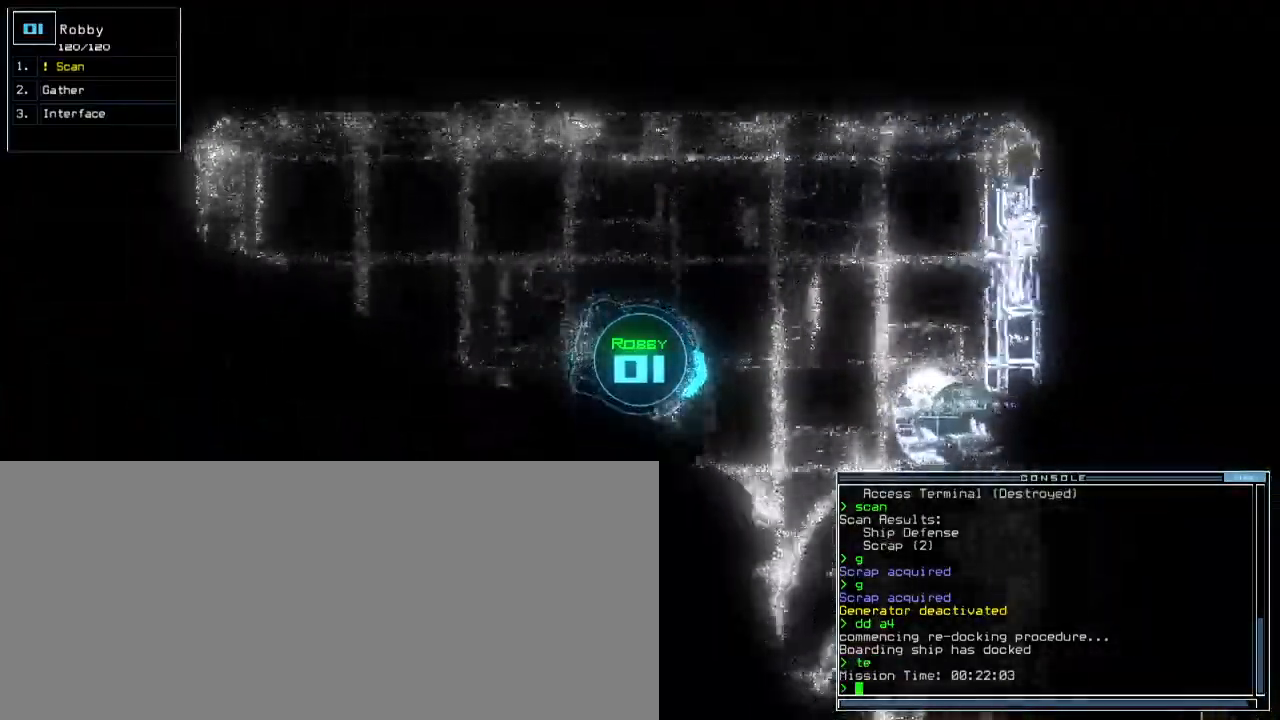
{"keys": ["left", "up"], "events": [[83, "right", "down"], [117, "right", "up"], [250, "right", "down"], [333, "right", "up"], [383, "left", "down"]]}
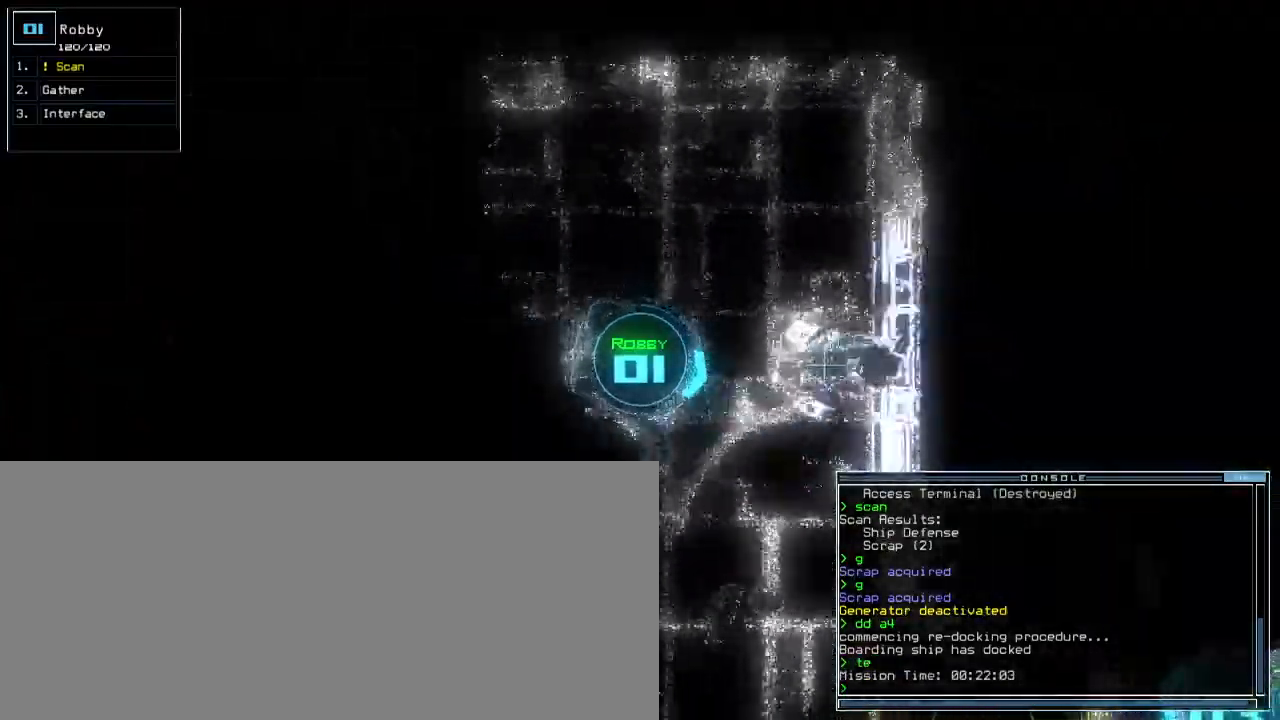
{"keys": ["down", "left"], "events": [[67, "up", "up"], [183, "down", "down"]]}
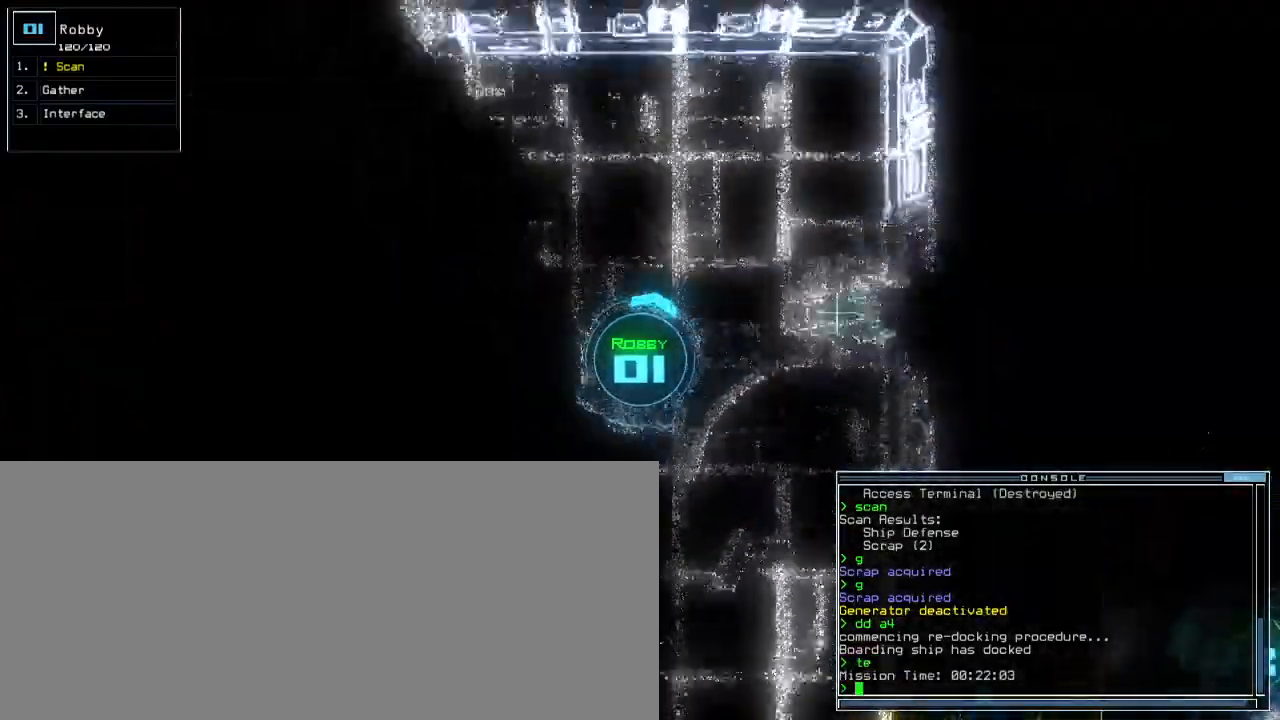
{"keys": ["down"], "events": [[150, "left", "up"], [300, "left", "down"], [400, "left", "up"]]}
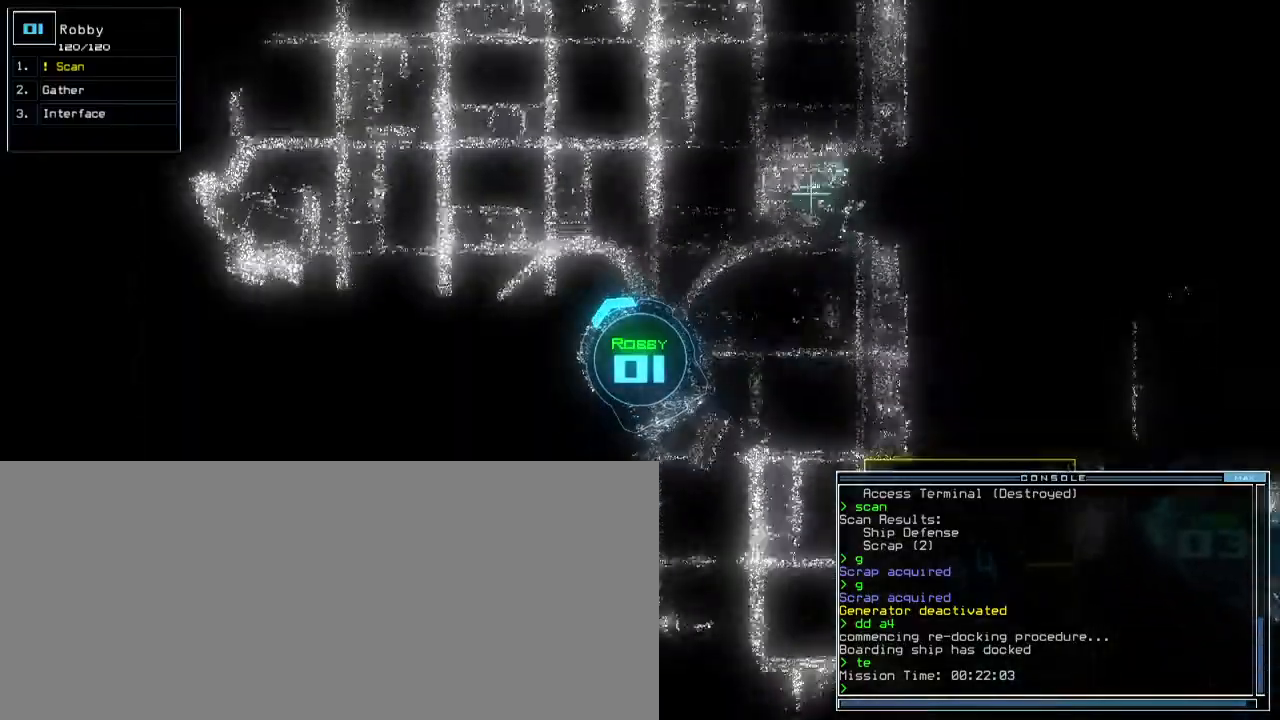
{"keys": ["a", "down", "left", "r"], "events": [[383, "left", "down"], [417, "a", "down"], [500, "r", "down"]]}